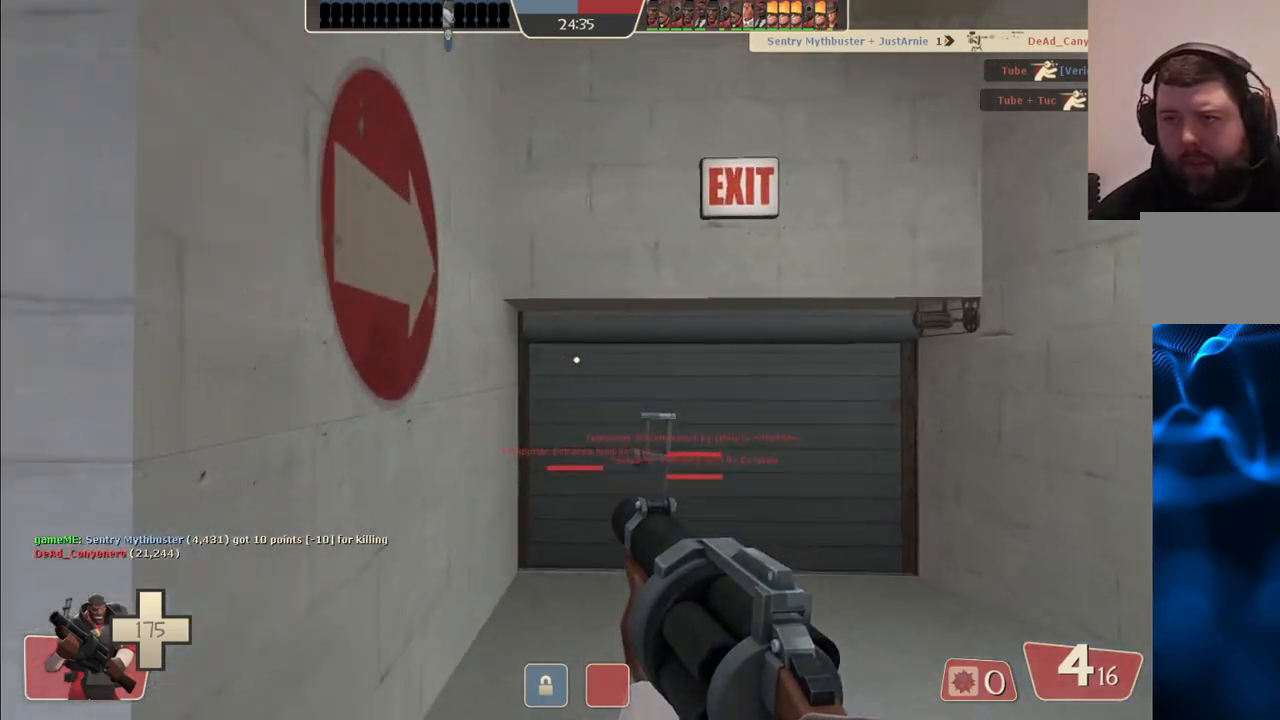
Gameplay with a controller (PlayStation layout); each line is a JSON object with the inputs held at the frame after it. "events" lists button and stick changes between this image and that frame as [ms after this image, input, new state], when the widget could be followed in between.
{"buttons": ["SQUARE"], "left_stick": "up", "right_stick": "center", "events": [[17, "SQUARE", "down"], [83, "SQUARE", "up"], [250, "right_stick", "up"], [333, "right_stick", "center"], [467, "SQUARE", "down"]]}
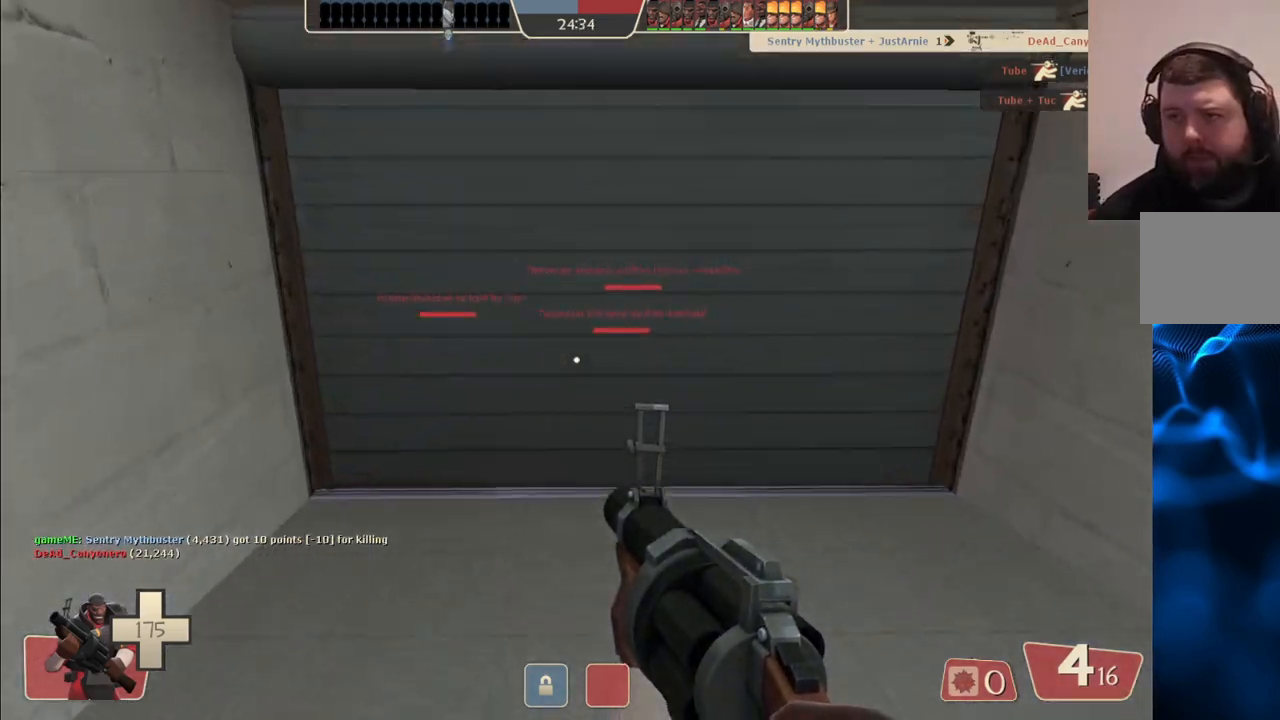
{"buttons": [], "left_stick": "up", "right_stick": "center", "events": [[17, "SQUARE", "up"]]}
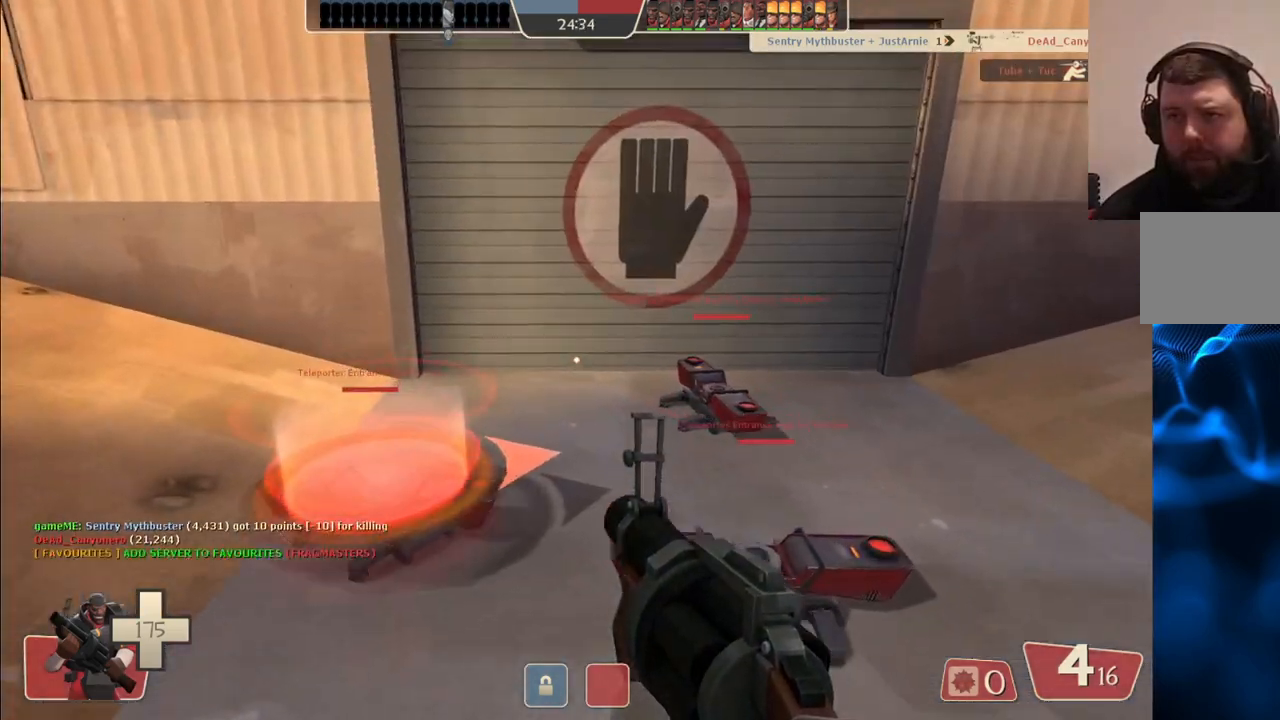
{"buttons": ["SQUARE"], "left_stick": "center", "right_stick": "center", "events": [[250, "SQUARE", "down"], [250, "left_stick", "center"], [350, "SQUARE", "up"], [417, "SQUARE", "down"]]}
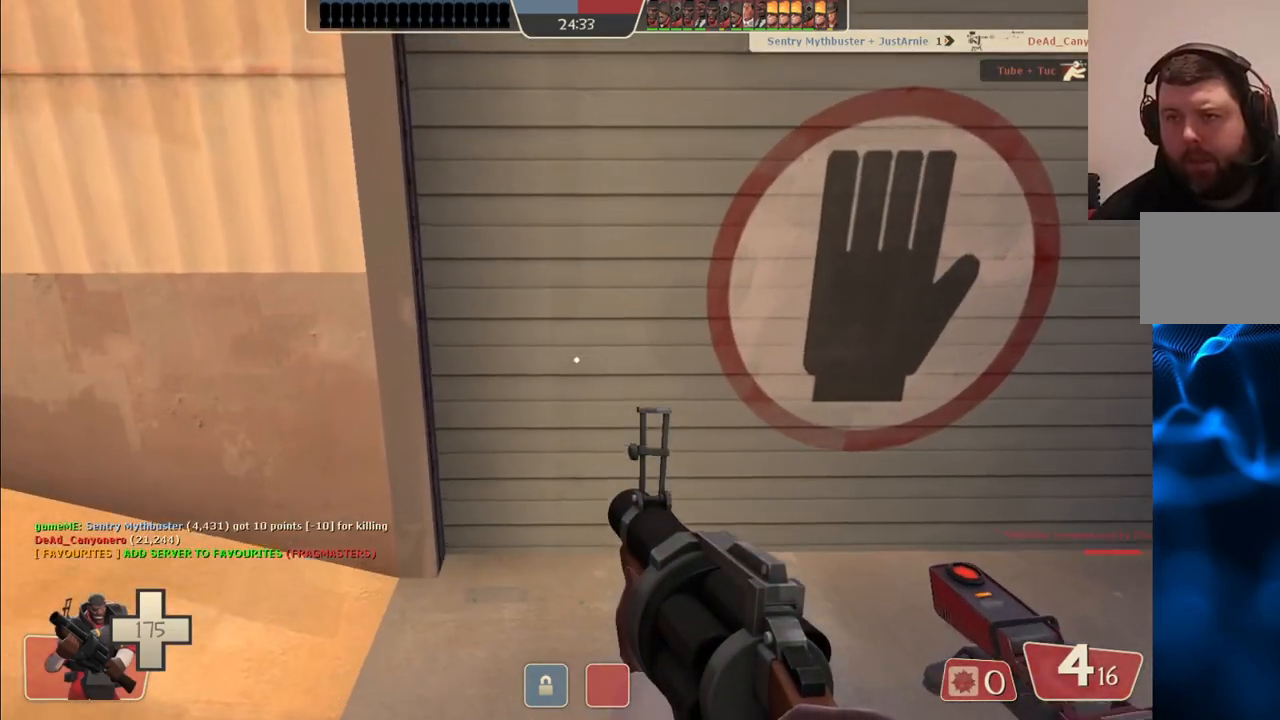
{"buttons": [], "left_stick": "center", "right_stick": "center", "events": [[17, "SQUARE", "up"], [100, "SQUARE", "down"], [167, "SQUARE", "up"], [250, "SQUARE", "down"], [317, "SQUARE", "up"]]}
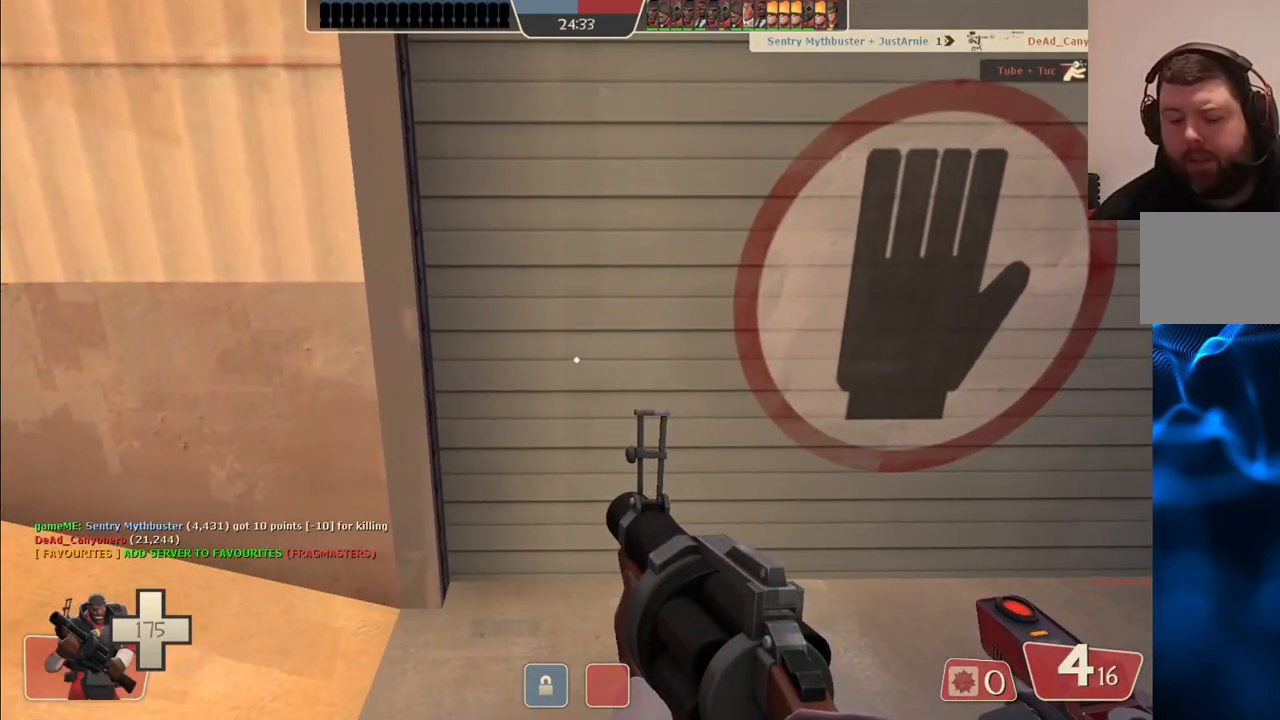
{"buttons": [], "left_stick": "center", "right_stick": "center", "events": []}
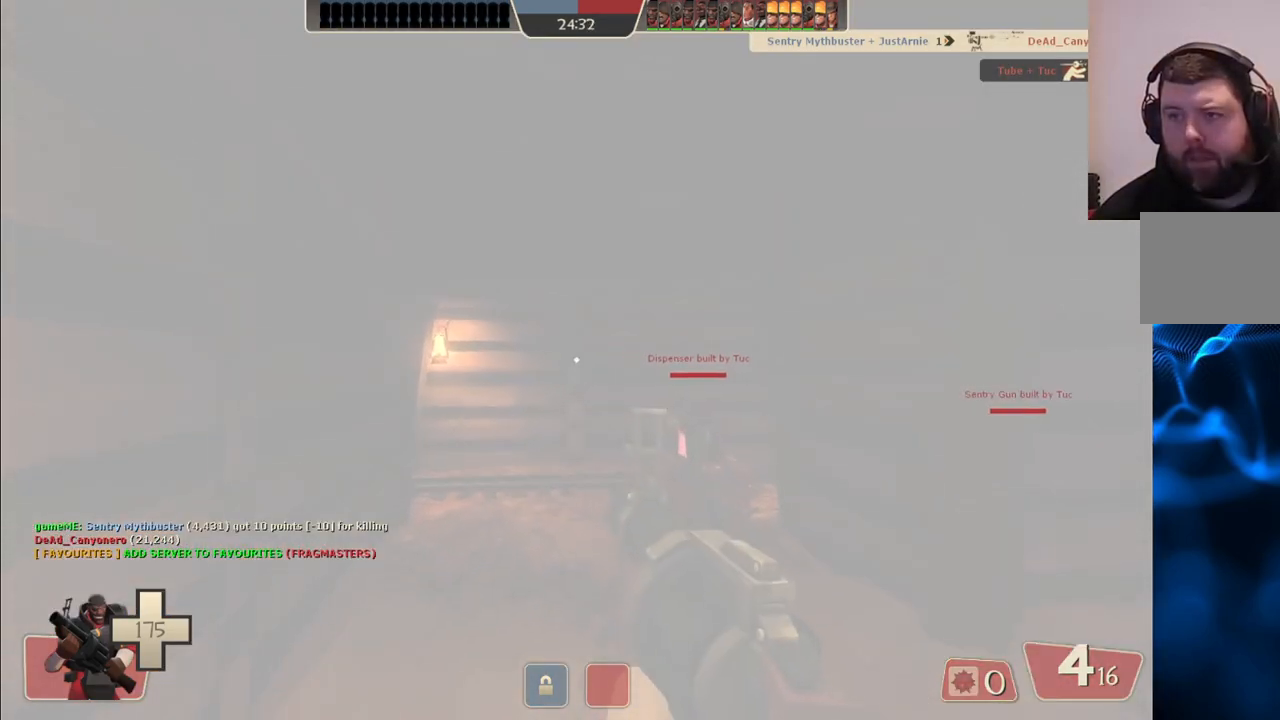
{"buttons": ["SQUARE"], "left_stick": "up", "right_stick": "center", "events": [[100, "left_stick", "up"], [333, "SQUARE", "down"], [383, "SQUARE", "up"], [450, "SQUARE", "down"]]}
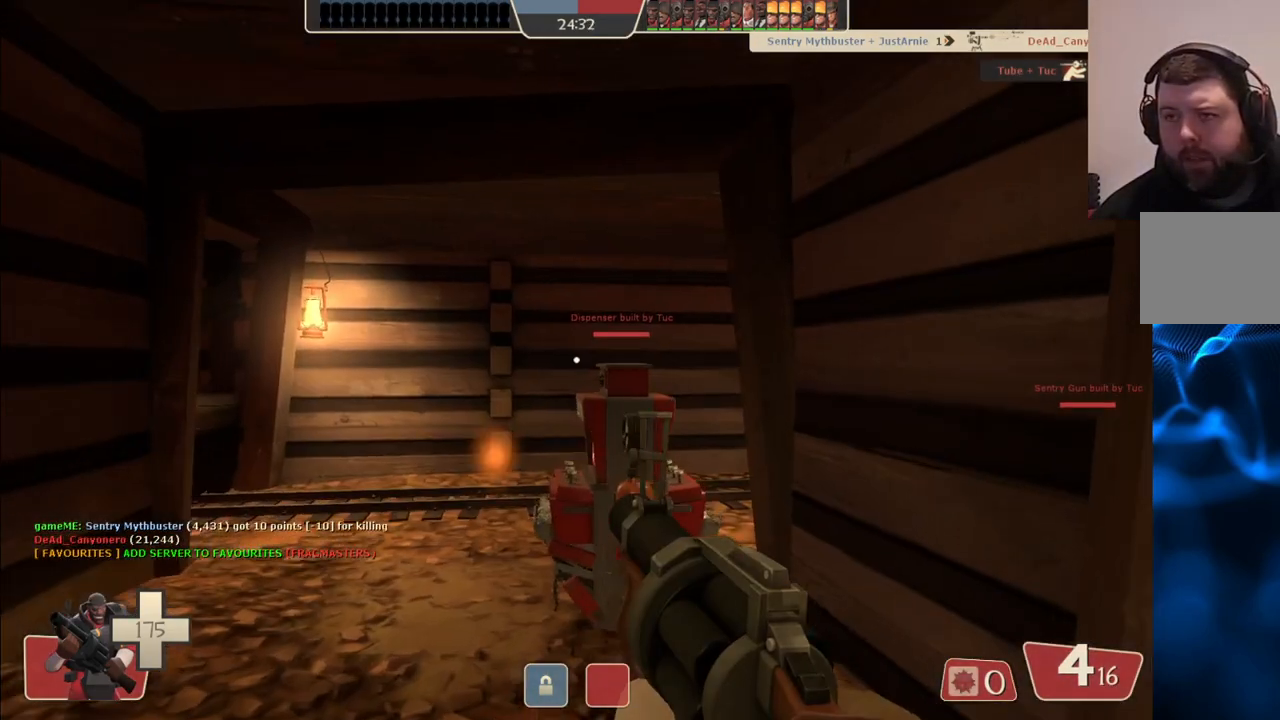
{"buttons": [], "left_stick": "up", "right_stick": "center", "events": [[33, "SQUARE", "up"]]}
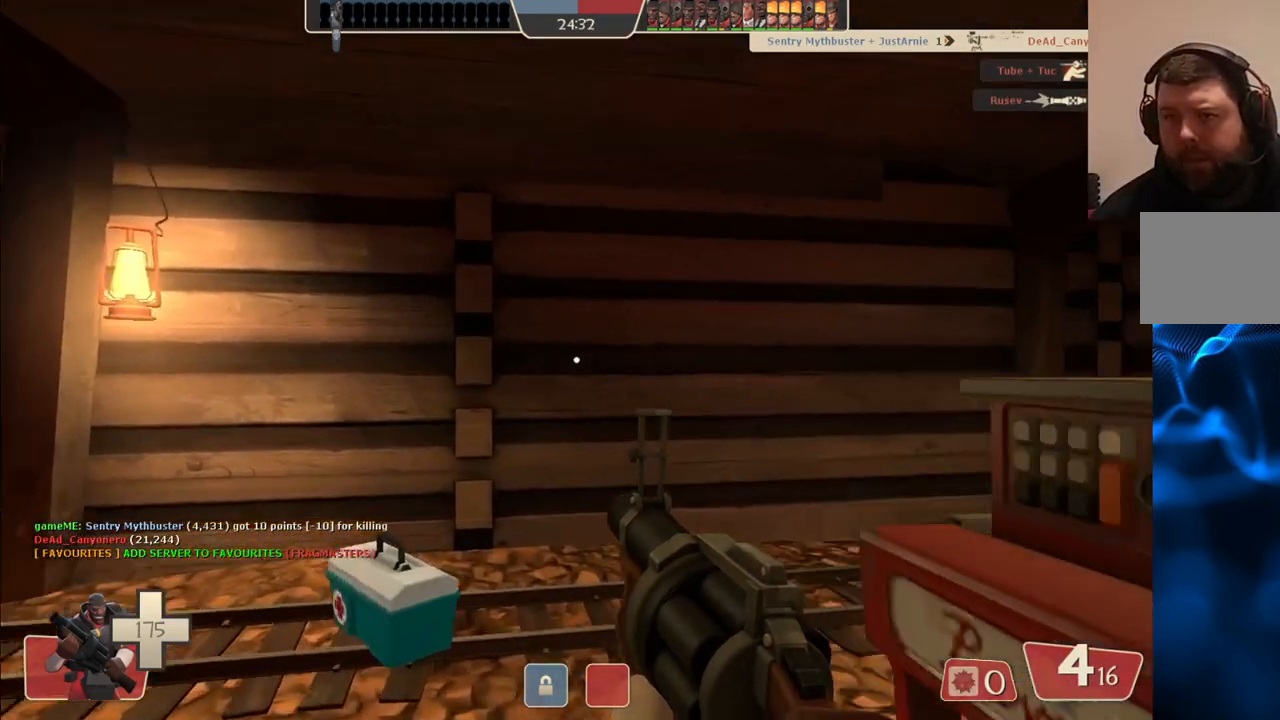
{"buttons": [], "left_stick": "up", "right_stick": "center", "events": [[17, "right_stick", "right"], [167, "right_stick", "center"], [300, "SQUARE", "down"], [383, "SQUARE", "up"]]}
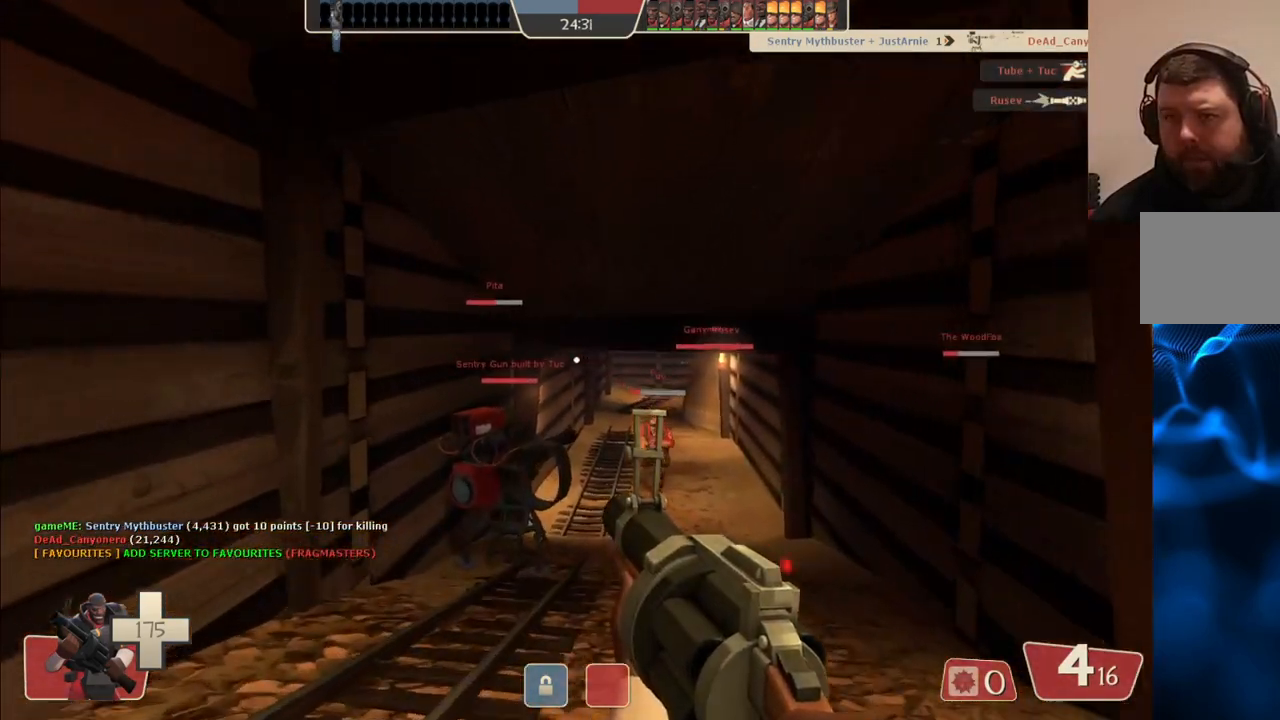
{"buttons": [], "left_stick": "up", "right_stick": "center", "events": [[383, "SQUARE", "down"], [450, "SQUARE", "up"]]}
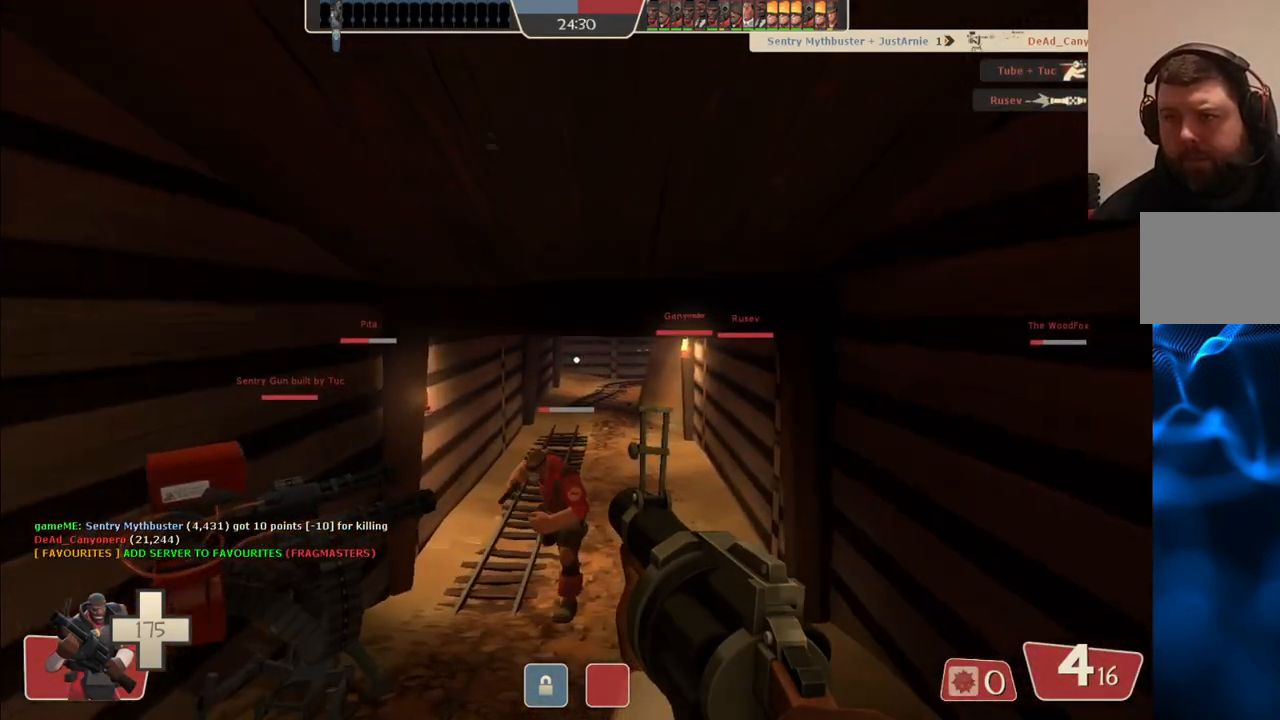
{"buttons": [], "left_stick": "up", "right_stick": "center", "events": [[50, "SQUARE", "down"], [117, "SQUARE", "up"], [217, "SQUARE", "down"], [267, "SQUARE", "up"], [350, "SQUARE", "down"], [433, "SQUARE", "up"]]}
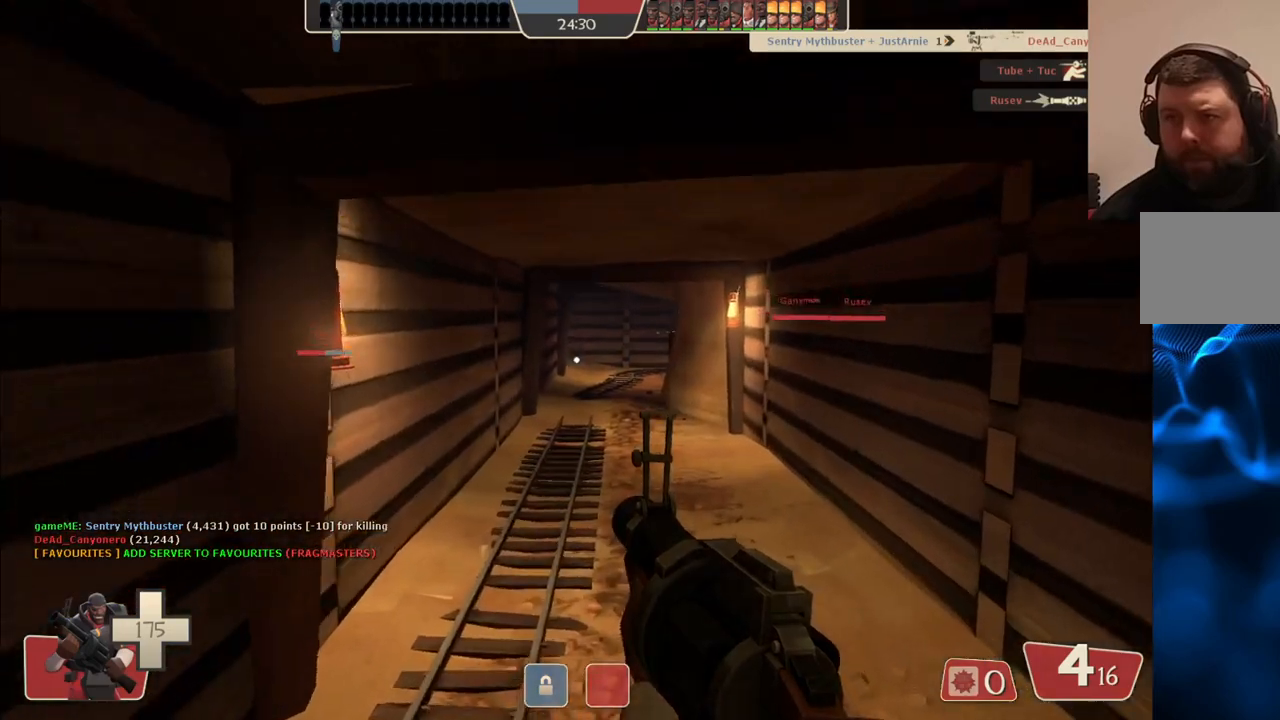
{"buttons": [], "left_stick": "up", "right_stick": "center", "events": [[17, "SQUARE", "down"], [100, "SQUARE", "up"]]}
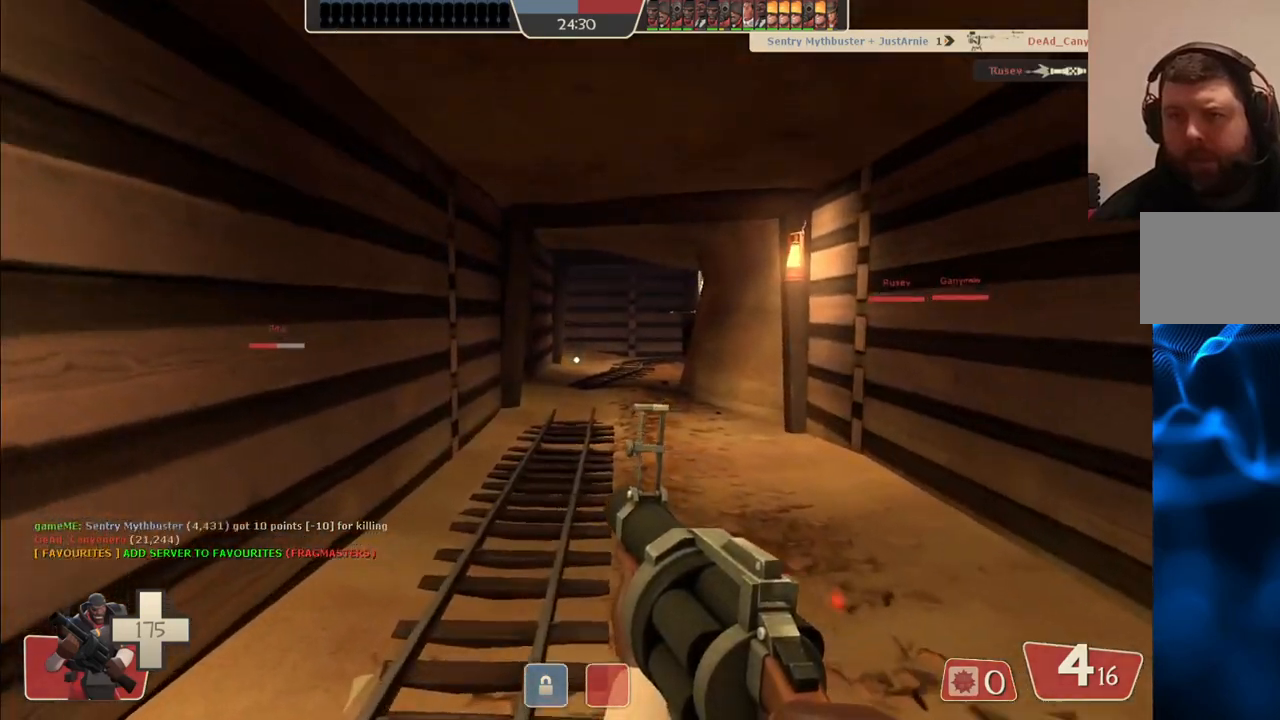
{"buttons": ["SQUARE"], "left_stick": "up", "right_stick": "center", "events": [[67, "SQUARE", "down"], [100, "SQUARE", "up"], [200, "SQUARE", "down"], [267, "SQUARE", "up"], [350, "SQUARE", "down"], [433, "SQUARE", "up"], [500, "SQUARE", "down"]]}
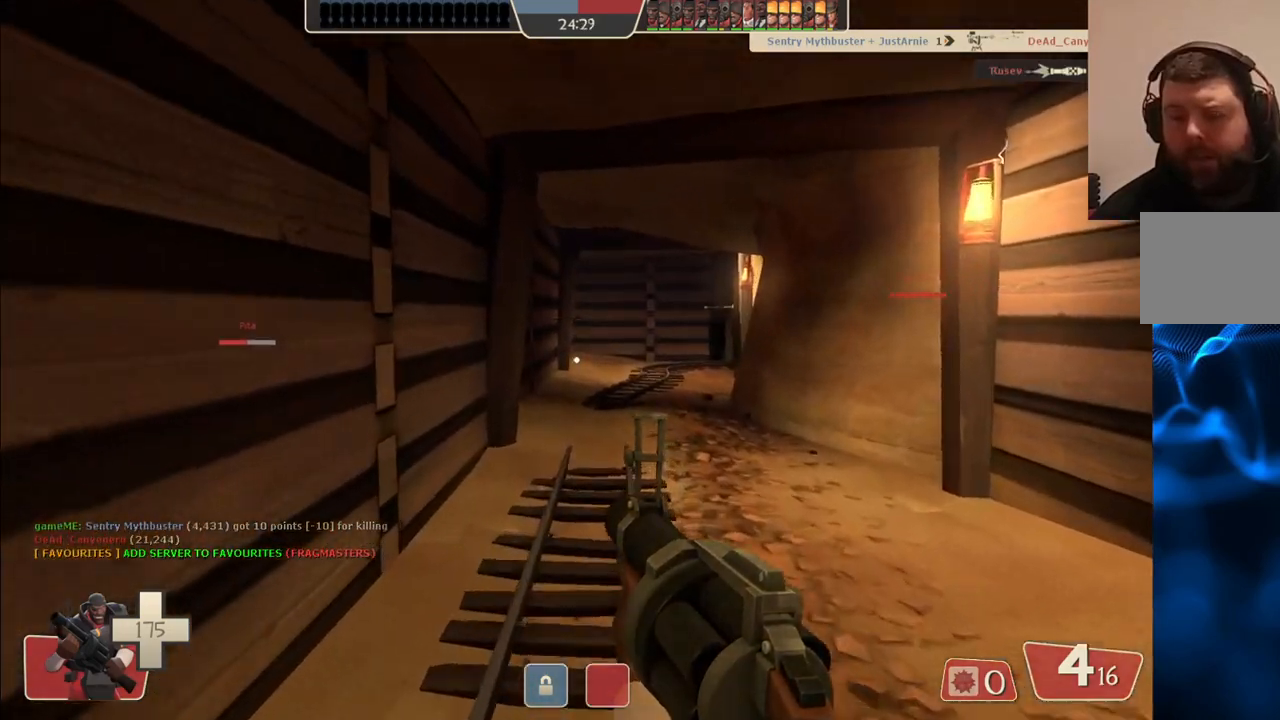
{"buttons": [], "left_stick": "up", "right_stick": "center", "events": [[100, "SQUARE", "up"]]}
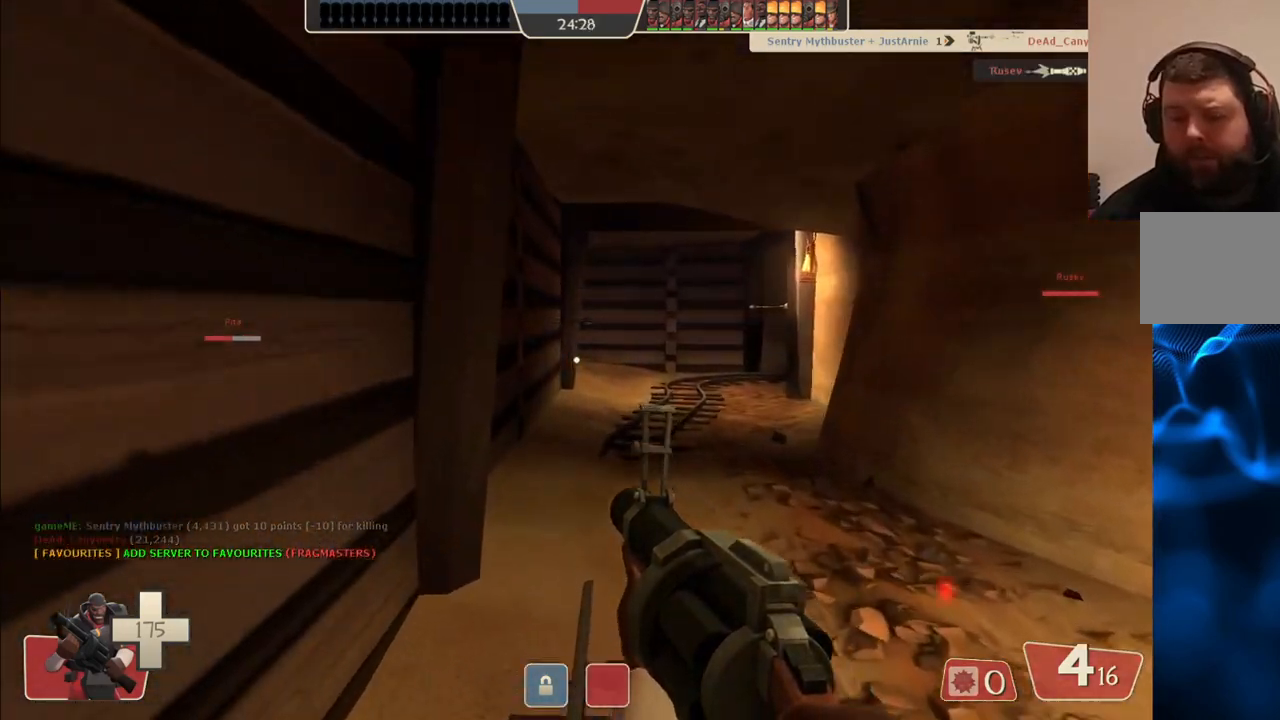
{"buttons": [], "left_stick": "up-left", "right_stick": "center", "events": [[167, "left_stick", "up-left"]]}
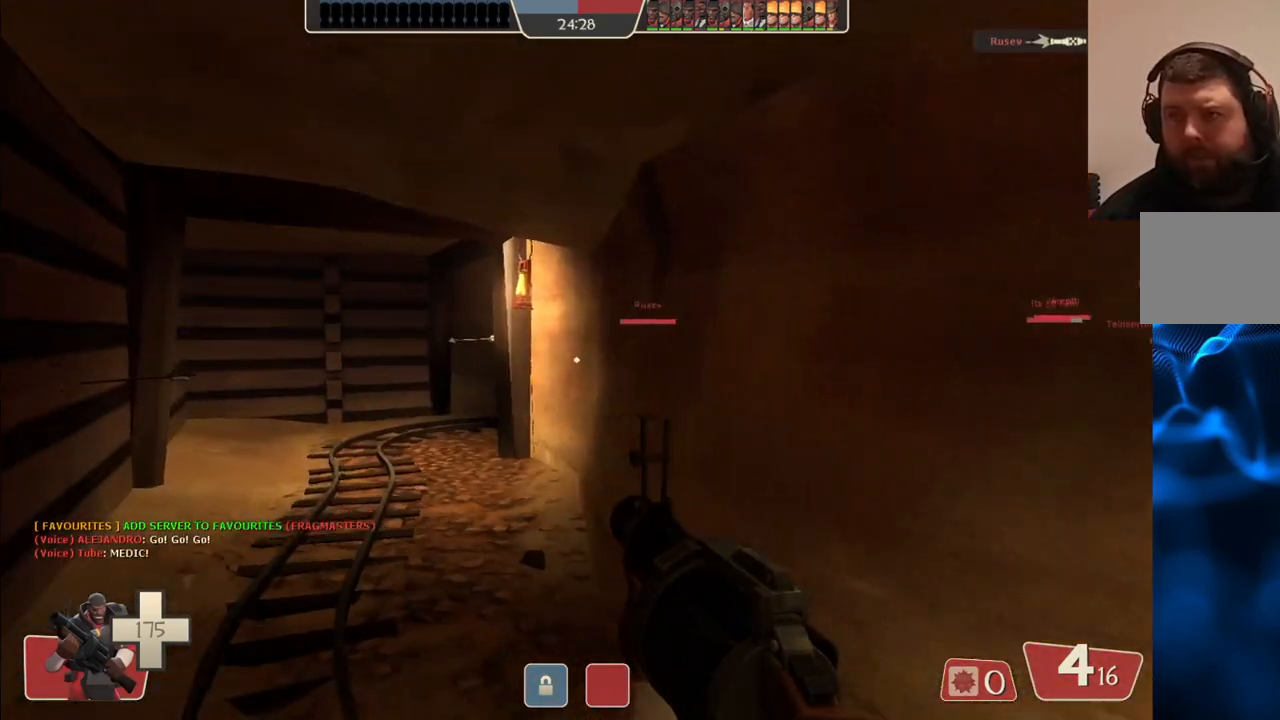
{"buttons": [], "left_stick": "up-left", "right_stick": "center", "events": []}
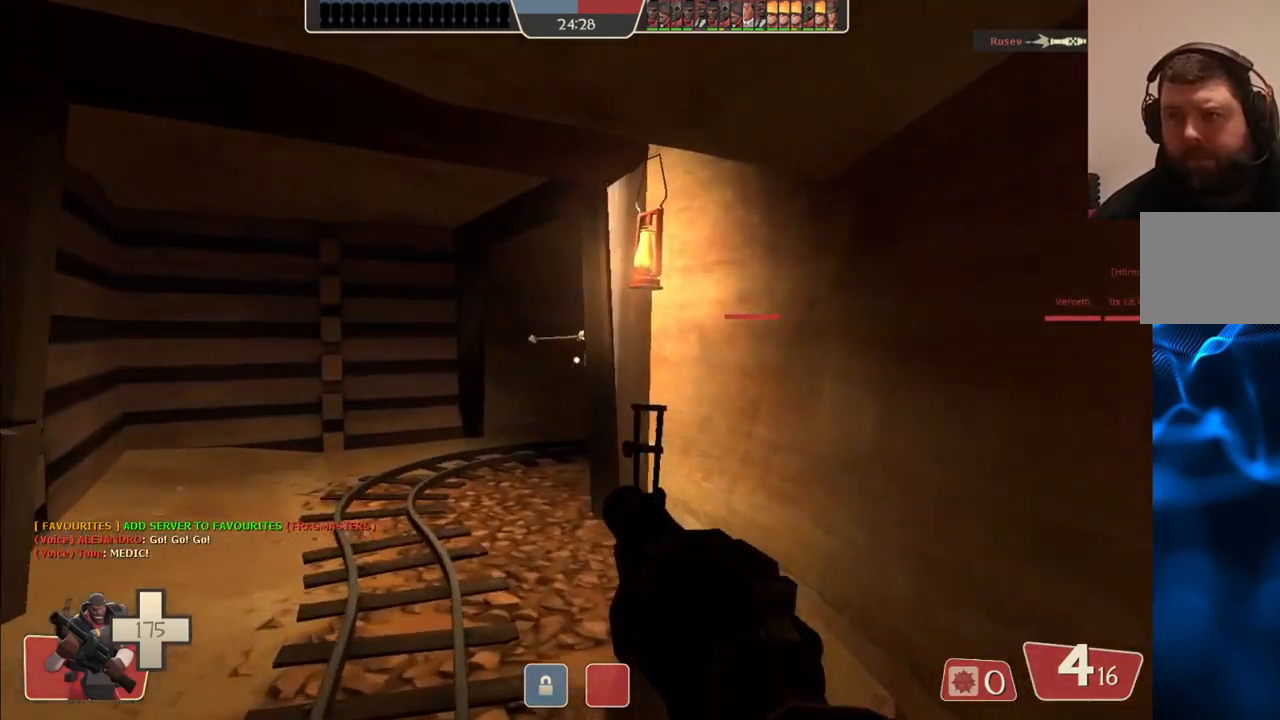
{"buttons": [], "left_stick": "up-left", "right_stick": "center", "events": []}
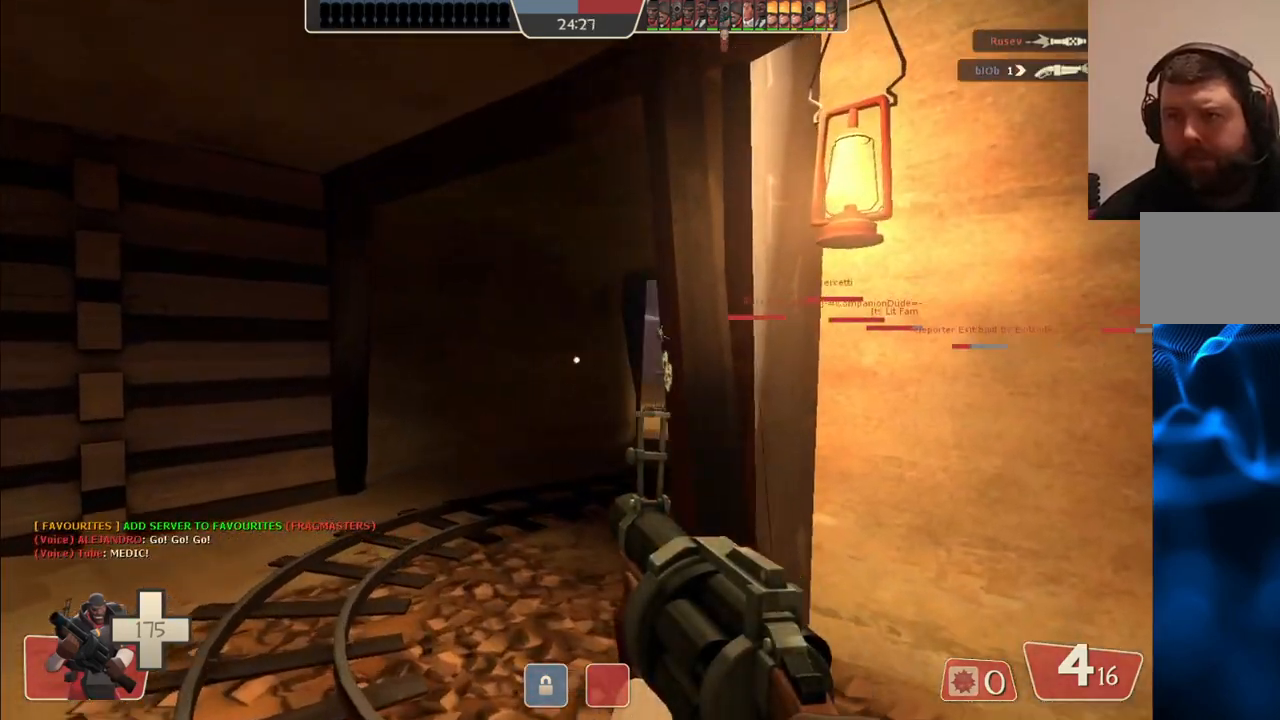
{"buttons": [], "left_stick": "up", "right_stick": "center", "events": [[267, "left_stick", "up"]]}
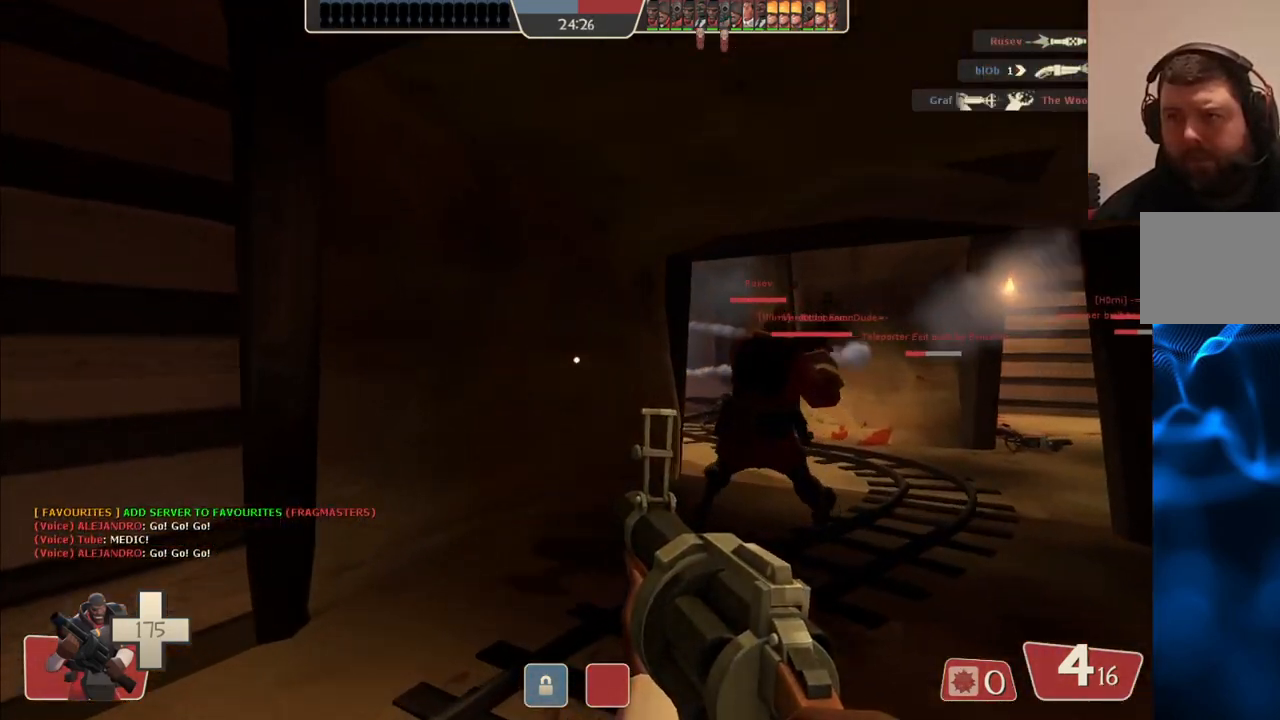
{"buttons": [], "left_stick": "up", "right_stick": "center", "events": []}
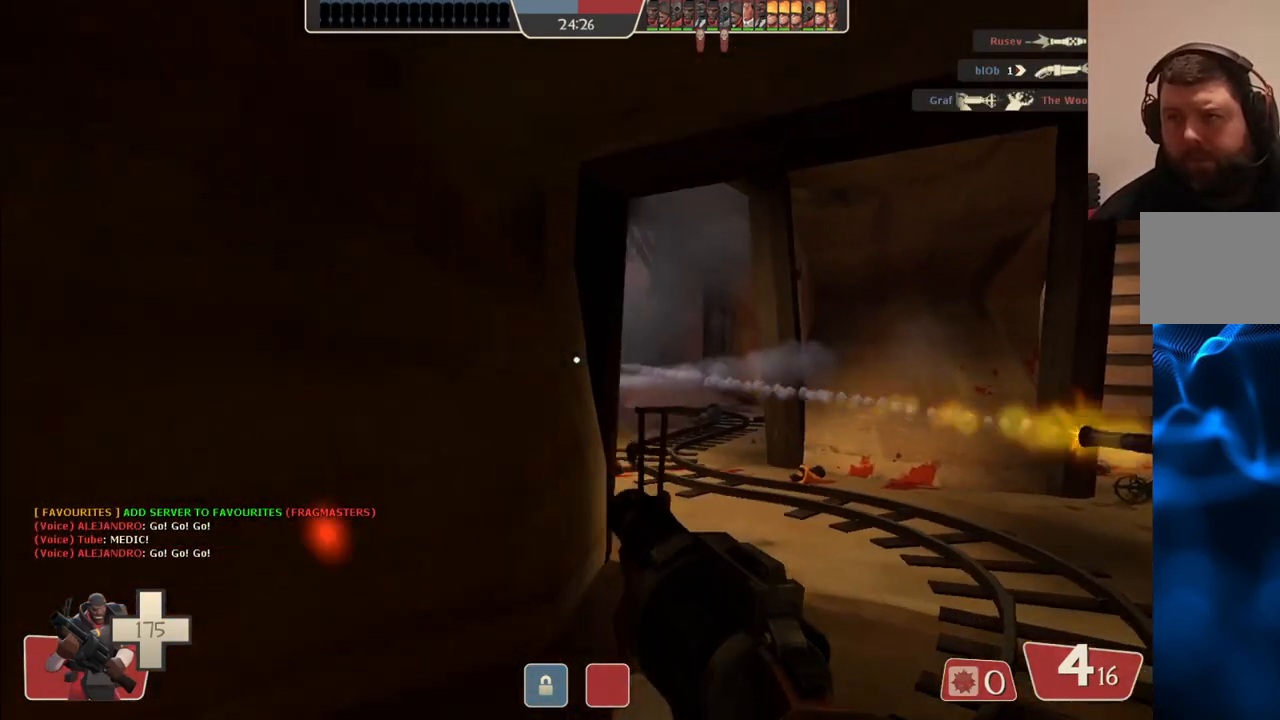
{"buttons": [], "left_stick": "up", "right_stick": "center", "events": []}
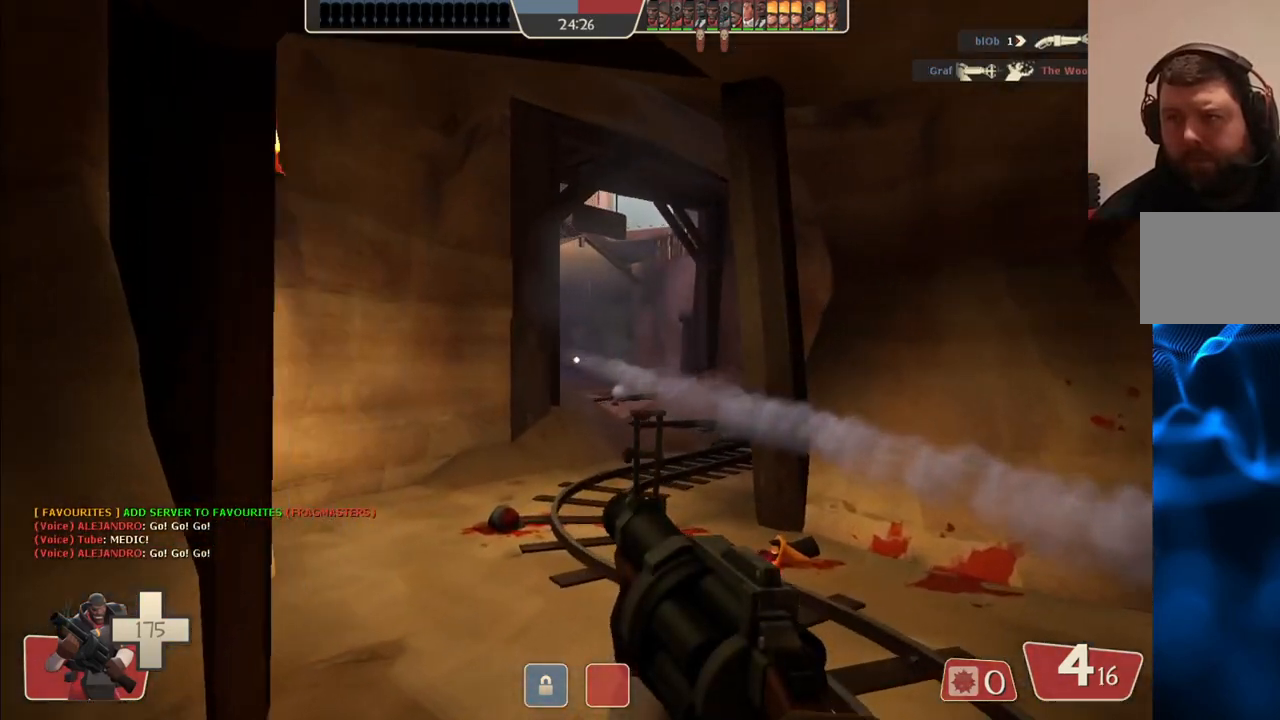
{"buttons": [], "left_stick": "up", "right_stick": "center", "events": [[167, "R2", "down"], [300, "R2", "up"]]}
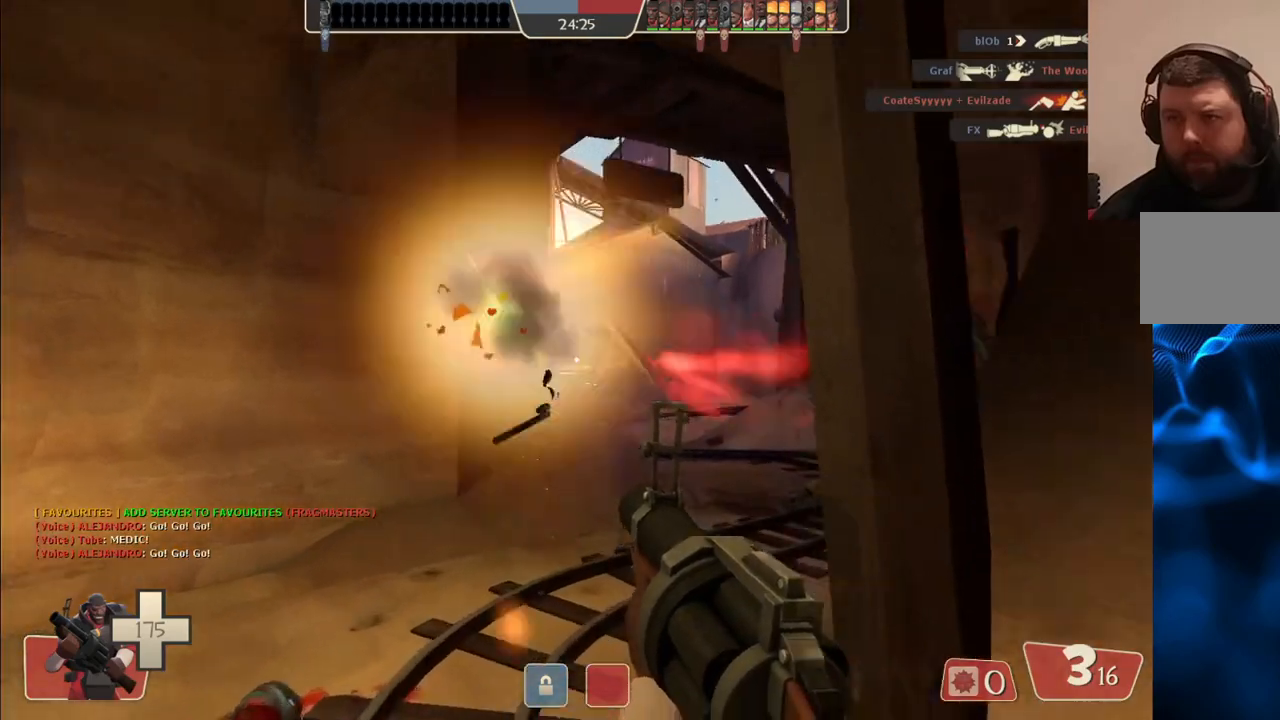
{"buttons": [], "left_stick": "up", "right_stick": "center", "events": []}
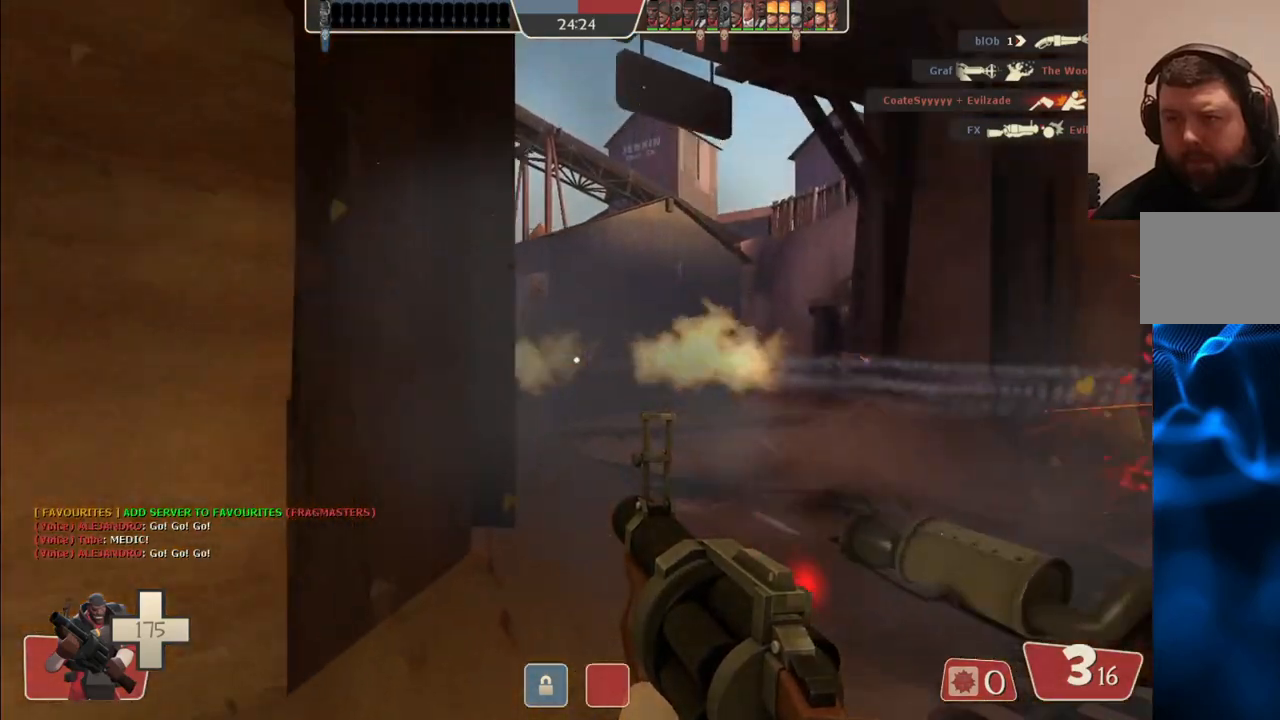
{"buttons": ["R2"], "left_stick": "up", "right_stick": "center", "events": [[117, "left_stick", "up-right"], [283, "R2", "down"], [400, "left_stick", "up"]]}
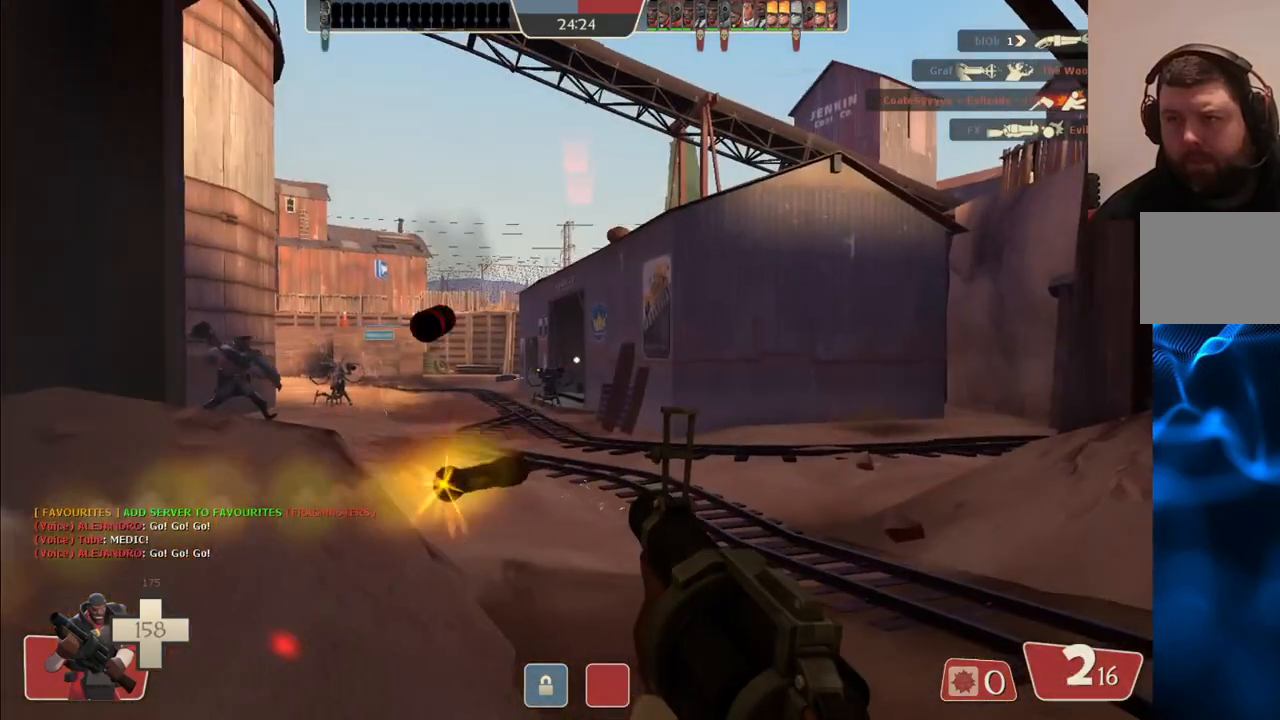
{"buttons": ["R2"], "left_stick": "down-left", "right_stick": "center", "events": [[50, "left_stick", "down-right"], [150, "left_stick", "down-left"], [250, "left_stick", "up-left"], [300, "left_stick", "up"], [500, "left_stick", "down-left"]]}
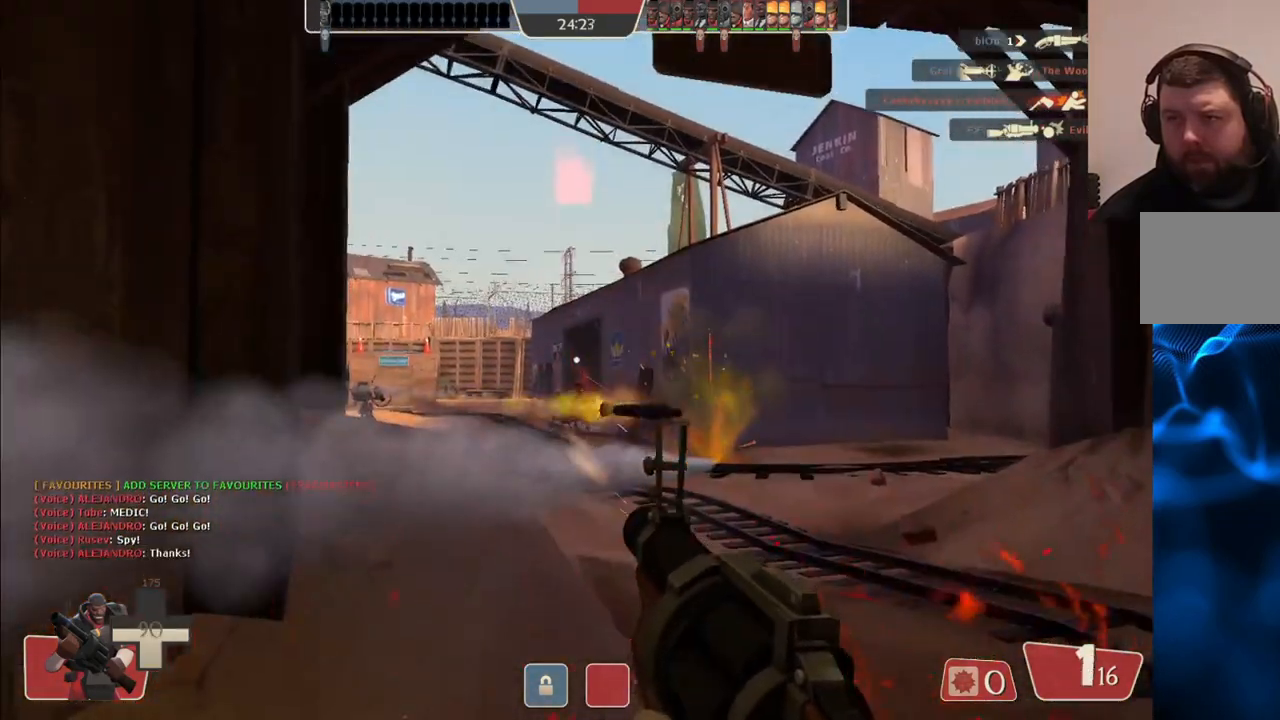
{"buttons": ["SQUARE"], "left_stick": "left", "right_stick": "center", "events": [[317, "left_stick", "left"], [333, "R2", "up"], [433, "SQUARE", "down"]]}
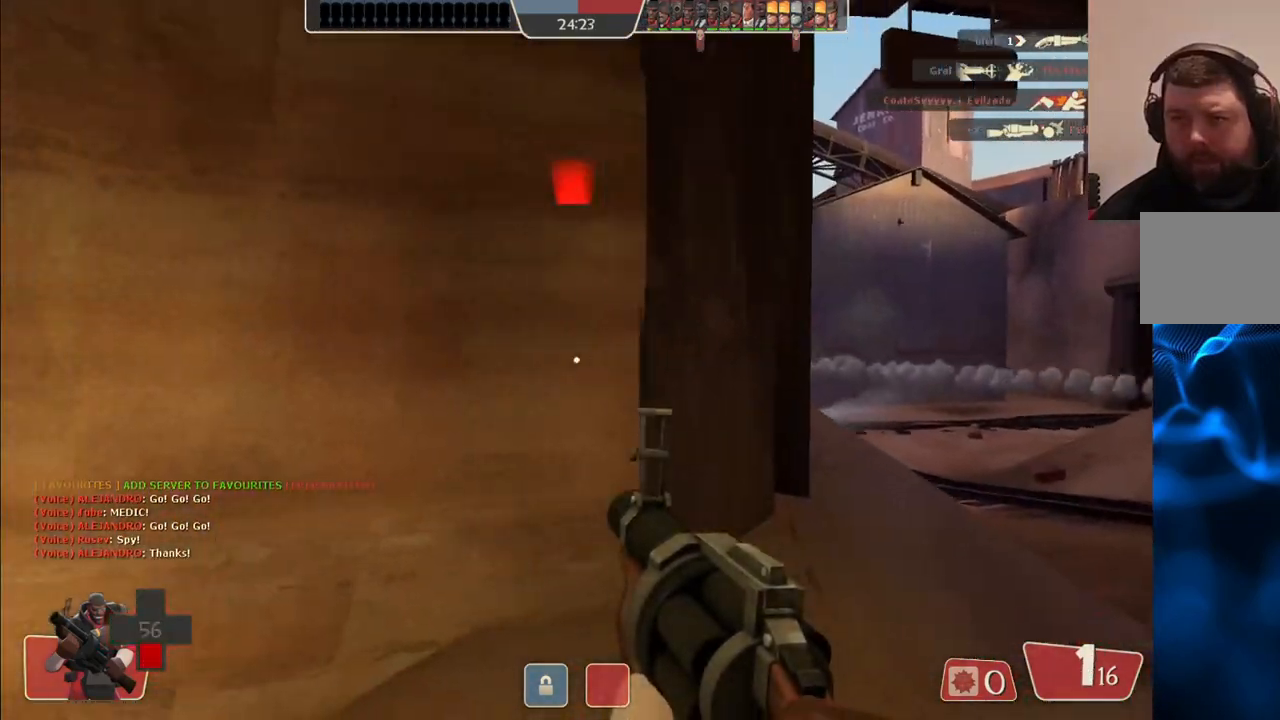
{"buttons": [], "left_stick": "down-left", "right_stick": "center", "events": [[33, "SQUARE", "up"], [100, "SQUARE", "down"], [117, "left_stick", "down-left"], [183, "SQUARE", "up"], [250, "SQUARE", "down"], [317, "SQUARE", "up"], [400, "SQUARE", "down"], [467, "SQUARE", "up"]]}
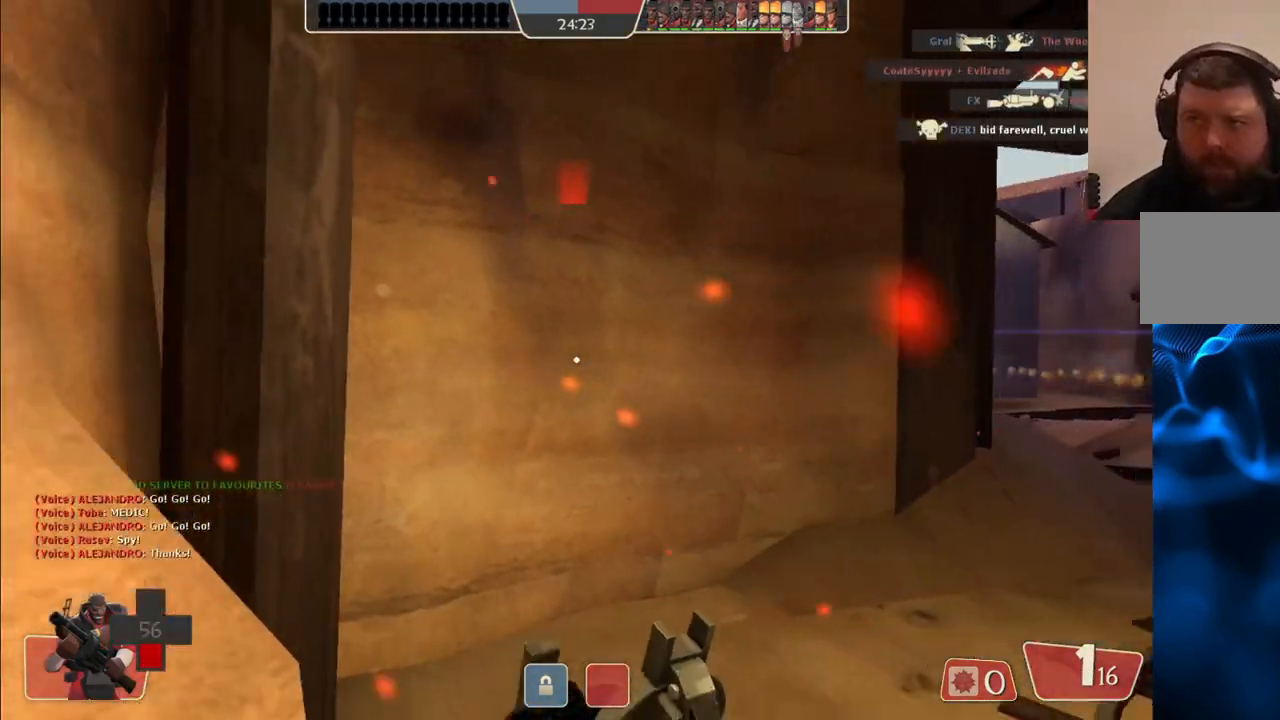
{"buttons": [], "left_stick": "down-left", "right_stick": "center", "events": [[100, "left_stick", "down"], [233, "R3", "down"], [333, "R3", "up"], [350, "left_stick", "down-left"]]}
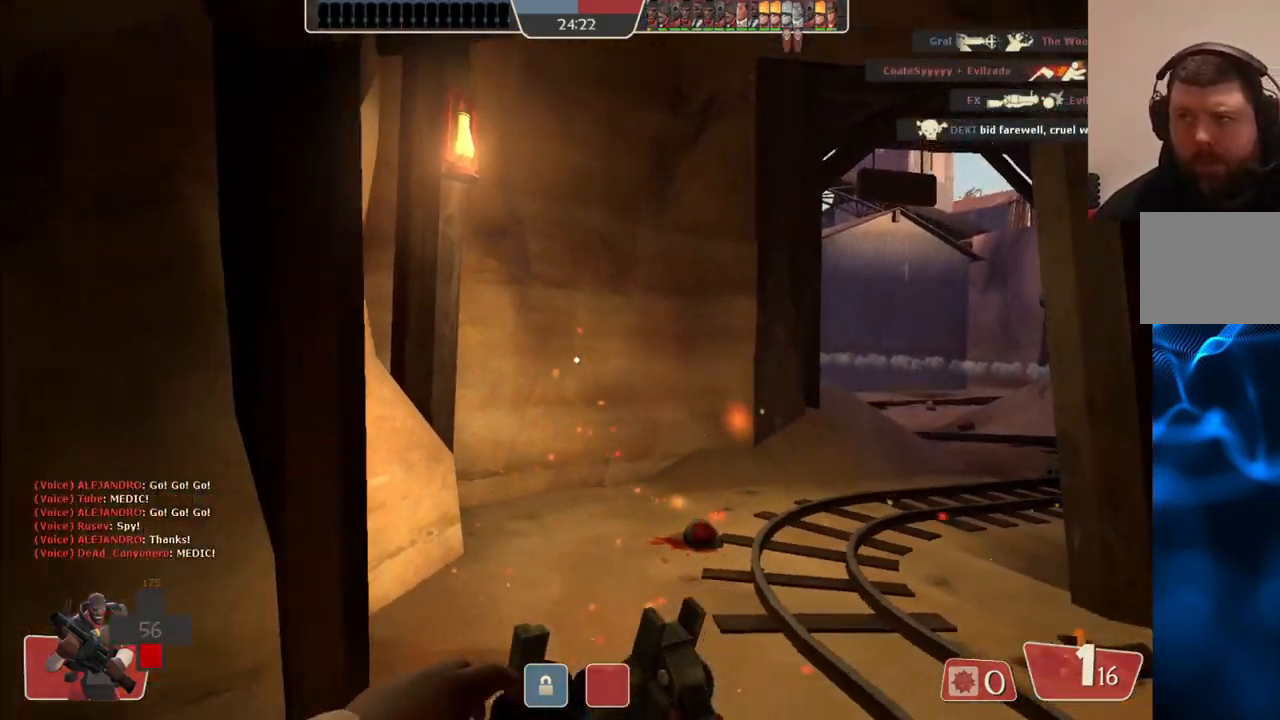
{"buttons": [], "left_stick": "left", "right_stick": "center", "events": [[17, "left_stick", "left"]]}
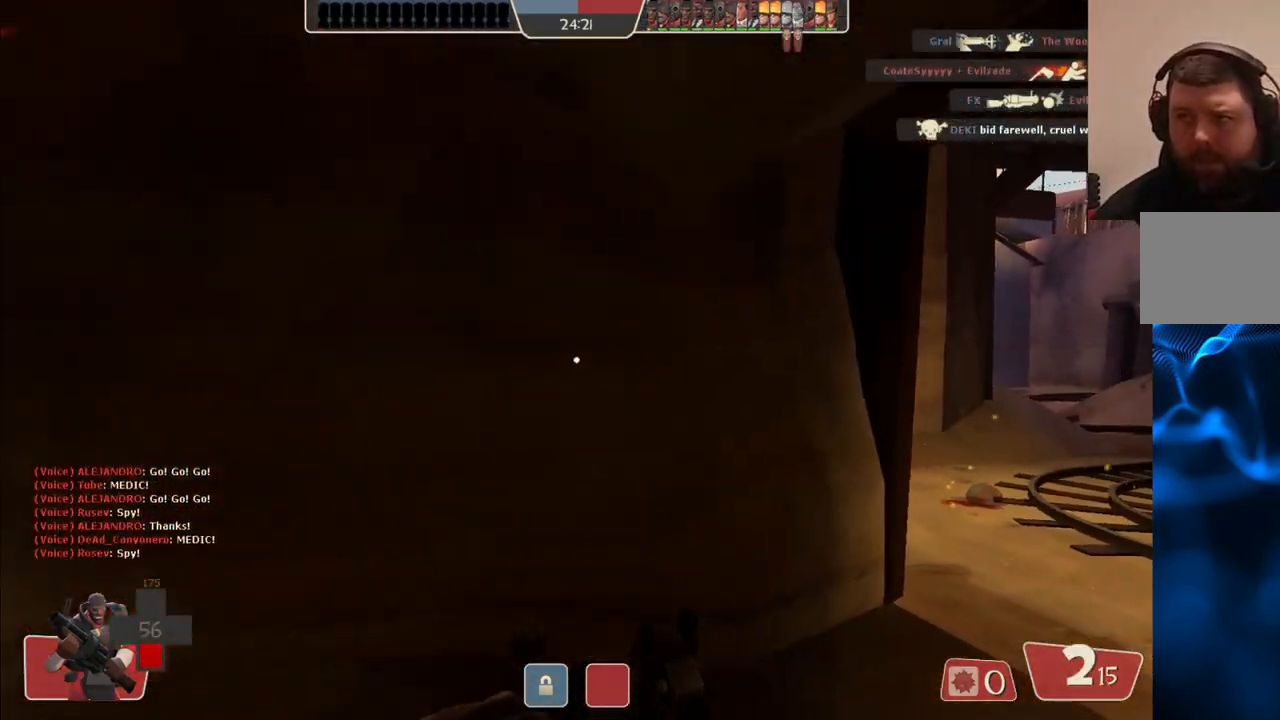
{"buttons": [], "left_stick": "down-left", "right_stick": "center", "events": [[133, "left_stick", "down-left"], [250, "right_stick", "right"], [433, "right_stick", "center"]]}
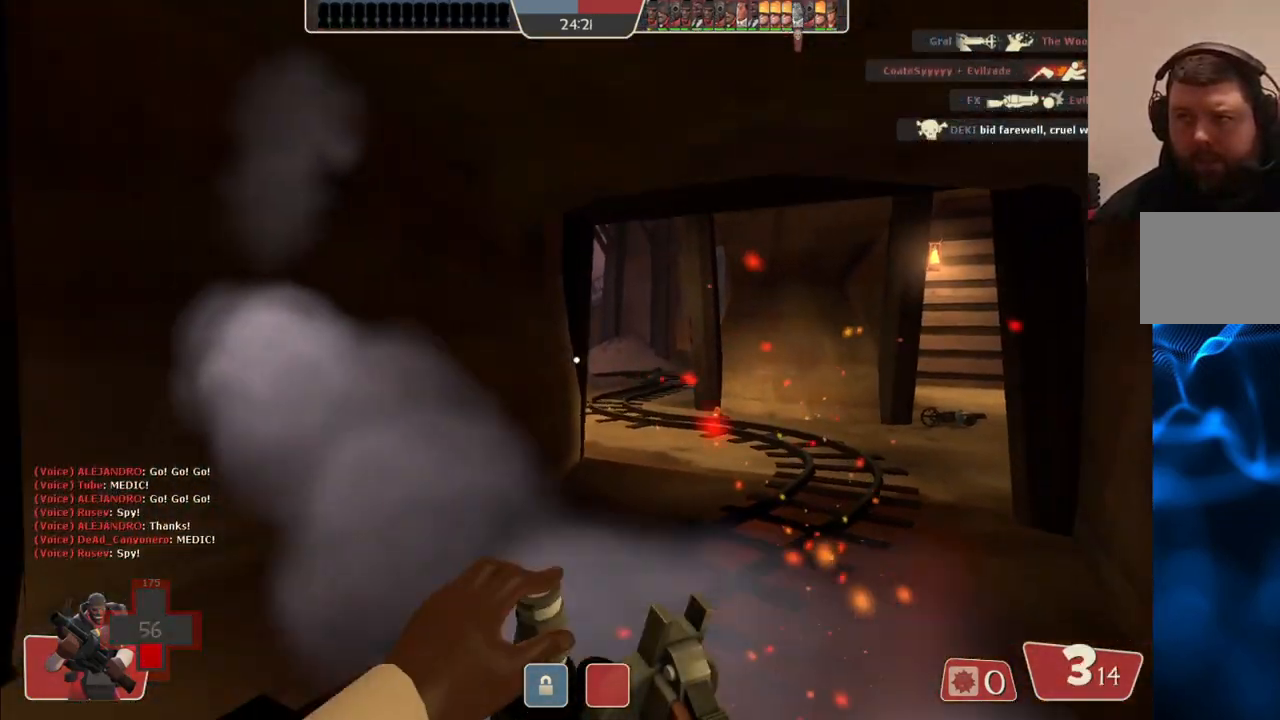
{"buttons": [], "left_stick": "up", "right_stick": "center", "events": [[200, "left_stick", "center"], [283, "left_stick", "up"]]}
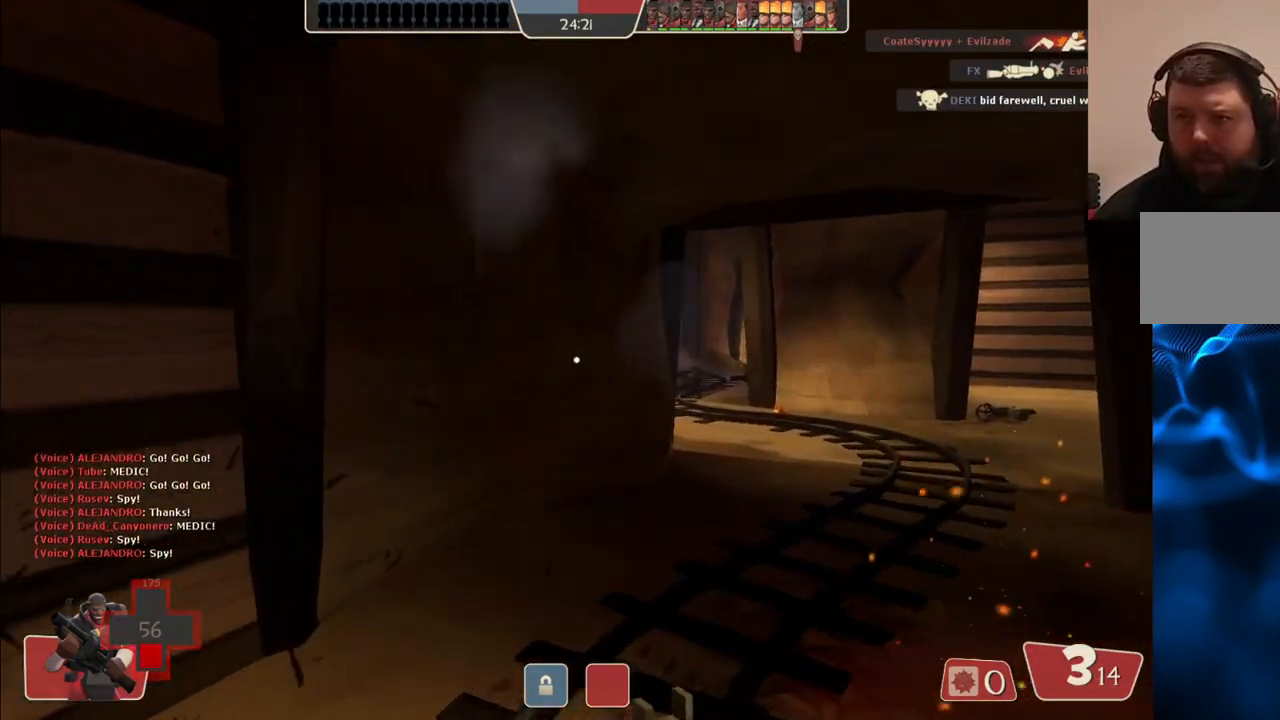
{"buttons": [], "left_stick": "up-right", "right_stick": "center", "events": [[50, "left_stick", "up-right"]]}